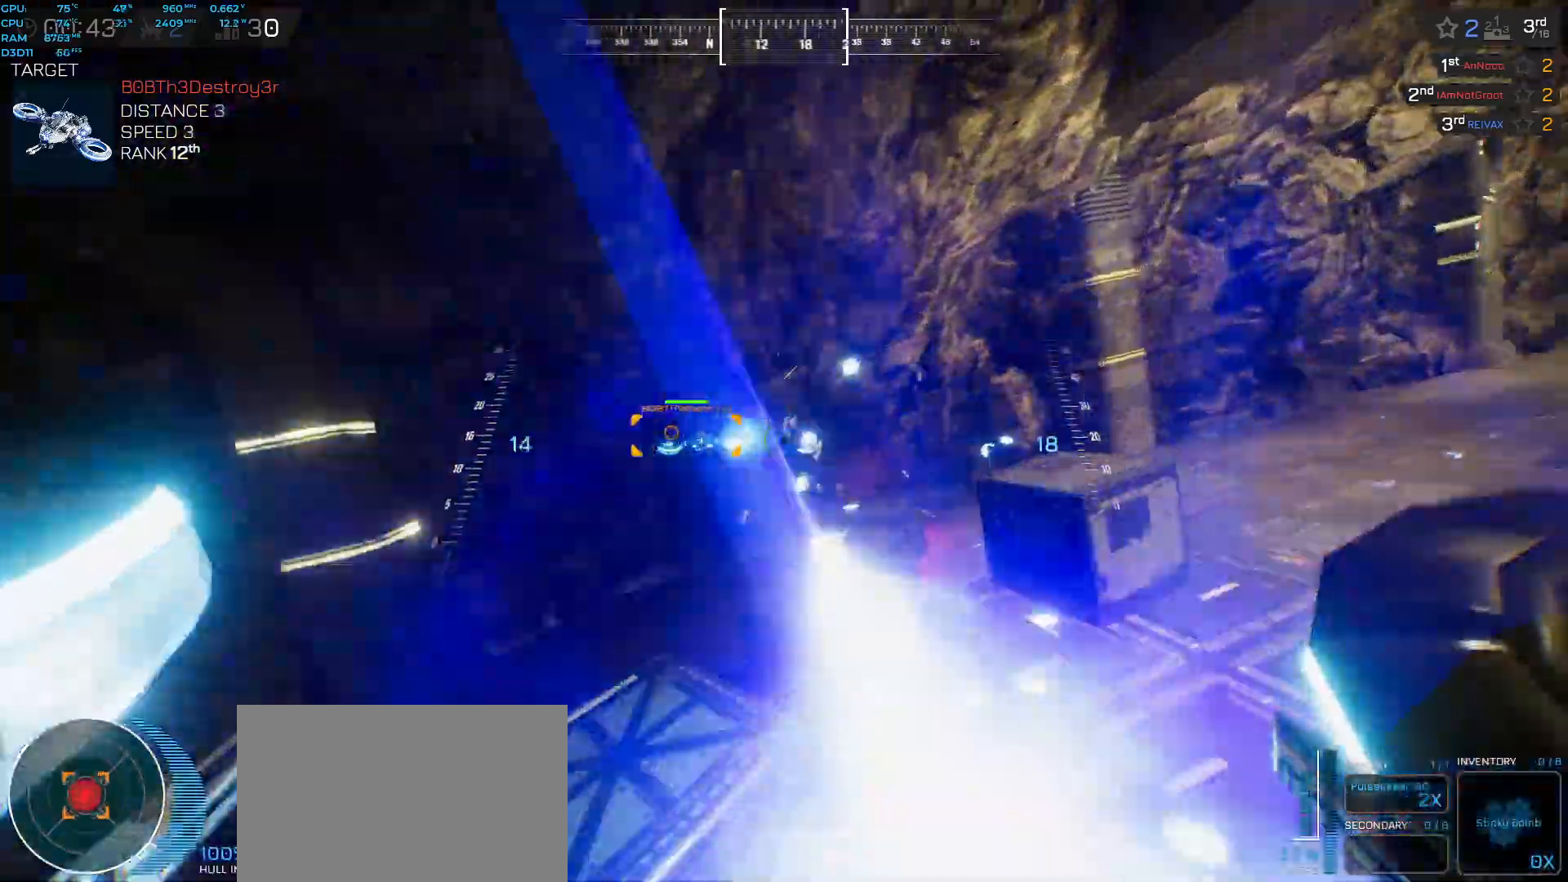
Gameplay with keyboard; each line is a JSON object with the keys held at the frame after it. "events" lists presses ("down") and releases ("up") of "a", "ctrl", "d", "e", "f", "q", "r", "s", "shift", "space", "tab" and "w" between this image and that frame as [ms after this image, input, new state], when the widget could be followed in between. No other keys are recorded. Mouse input is not recorded.
{"keys": ["space", "w"], "events": [[33, "s", "up"], [167, "space", "down"], [200, "w", "down"], [400, "d", "up"]]}
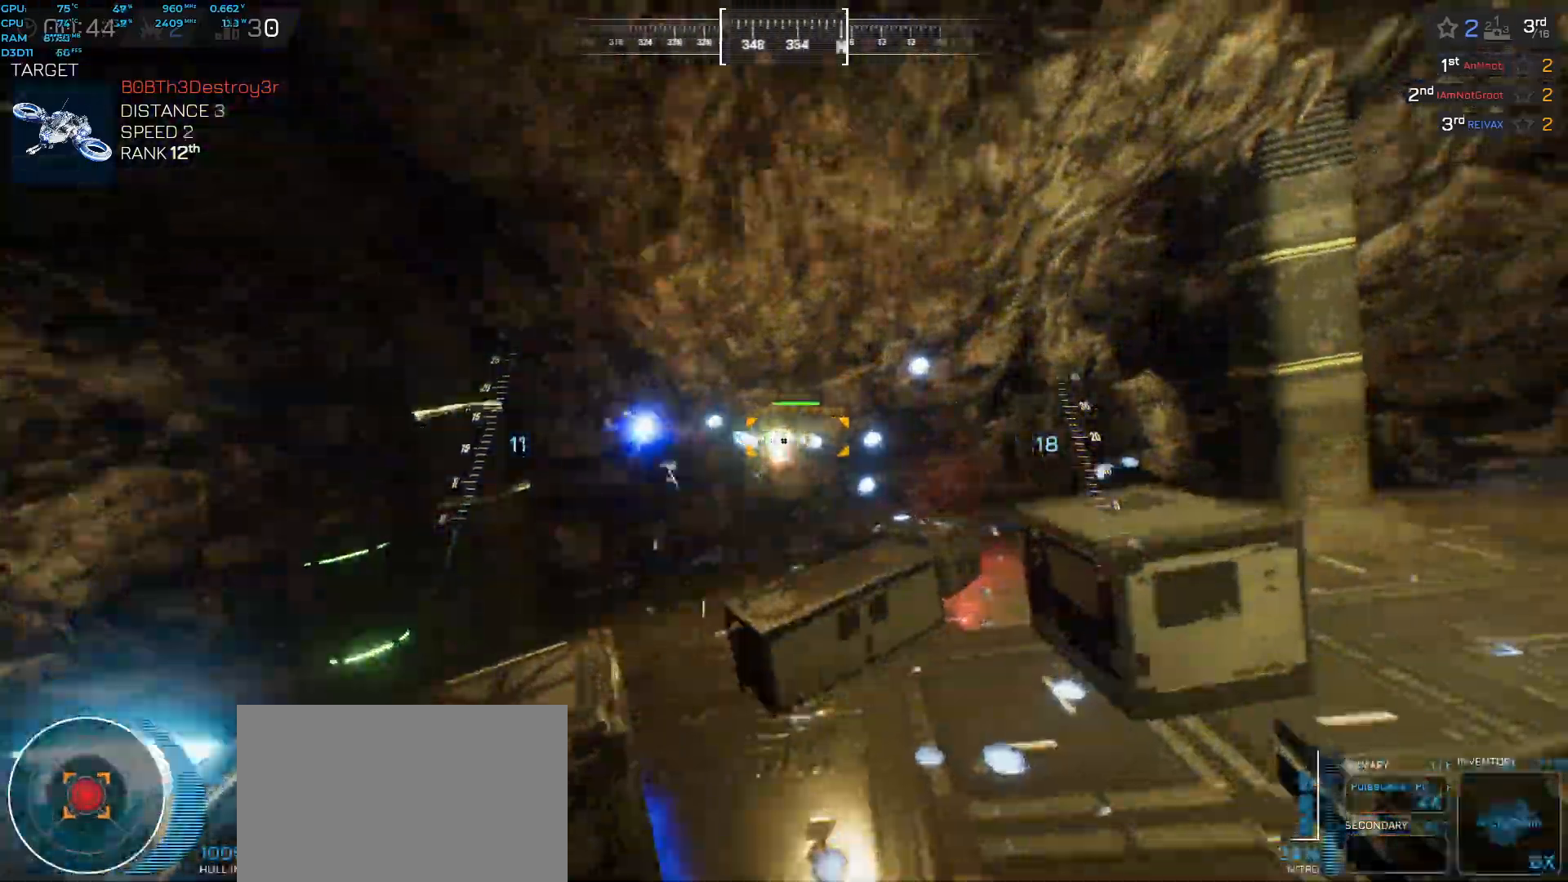
{"keys": ["d", "space", "w"], "events": [[17, "space", "up"], [50, "a", "down"], [117, "a", "up"], [317, "space", "down"], [350, "d", "down"]]}
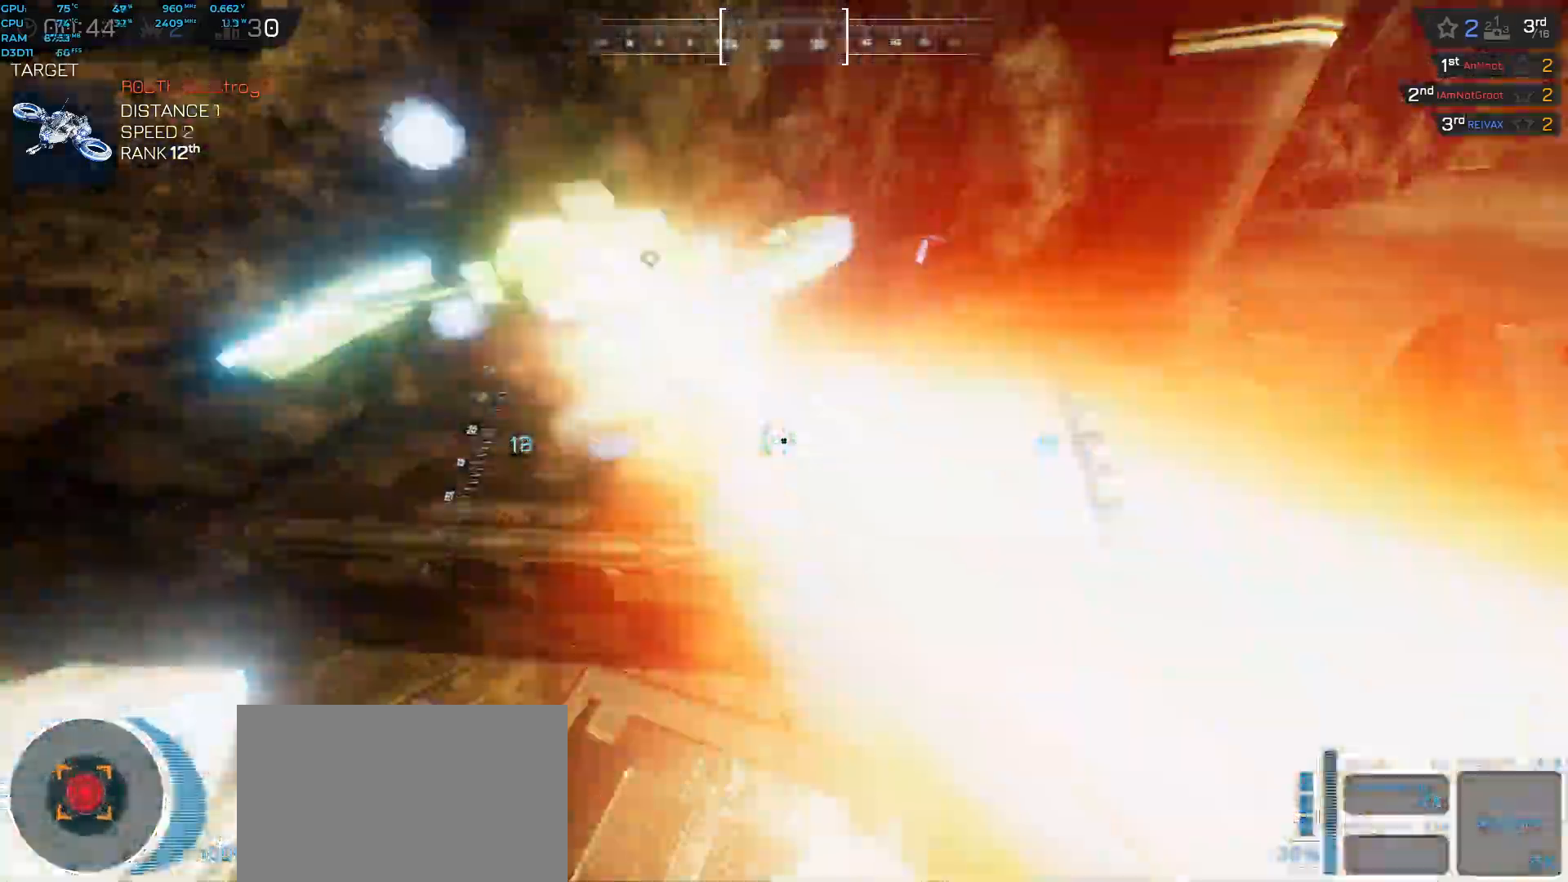
{"keys": ["d"], "events": [[17, "space", "up"], [150, "d", "up"], [300, "w", "up"], [400, "d", "down"]]}
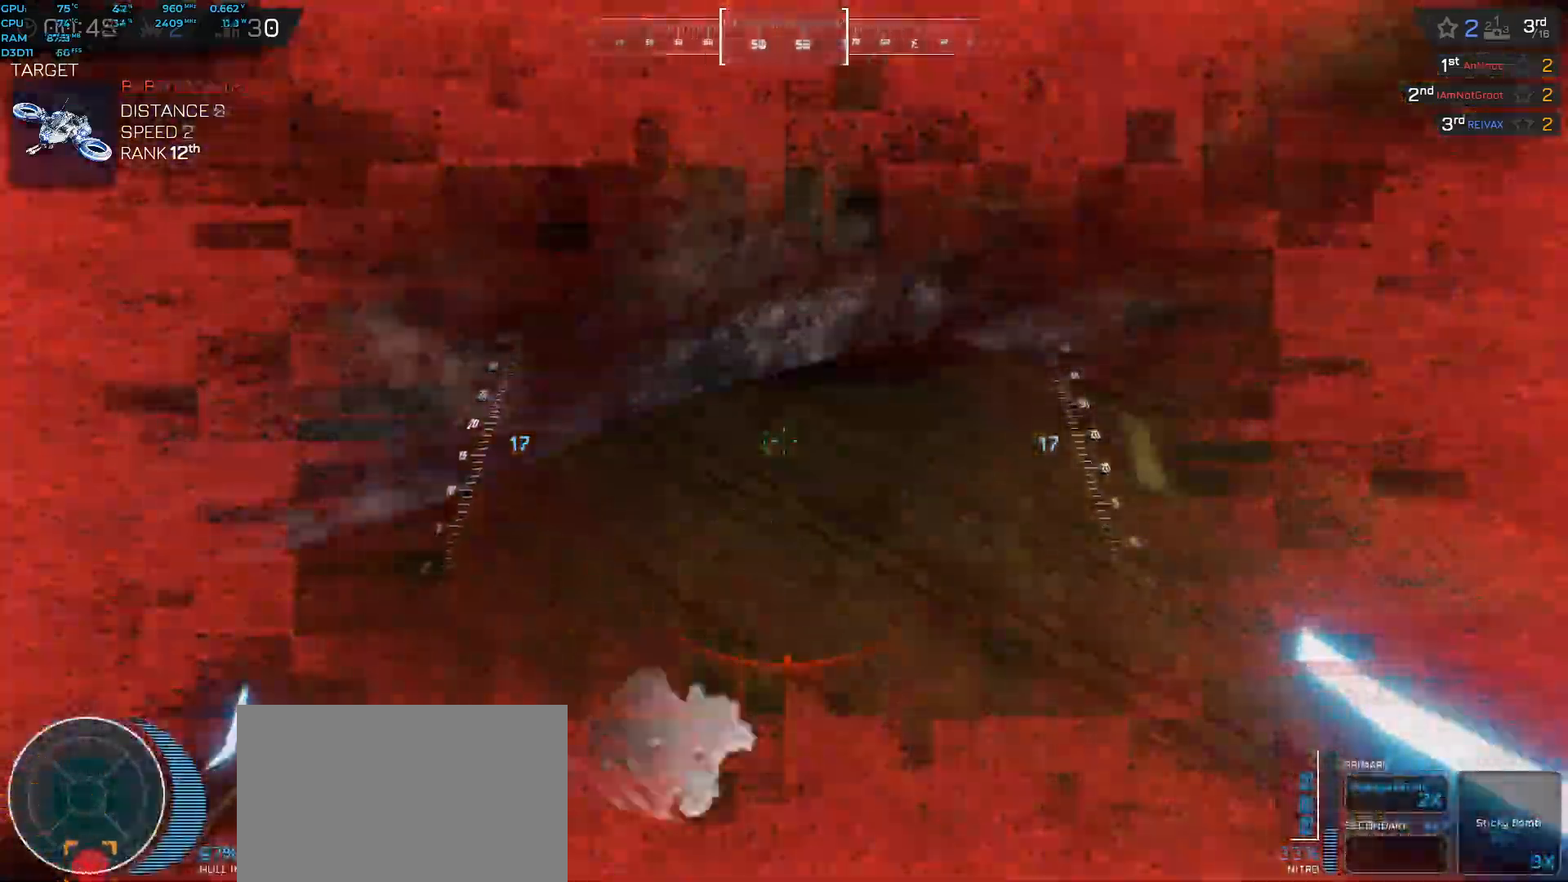
{"keys": ["a", "space", "w"], "events": [[183, "space", "down"], [233, "w", "down"], [433, "d", "up"], [467, "a", "down"]]}
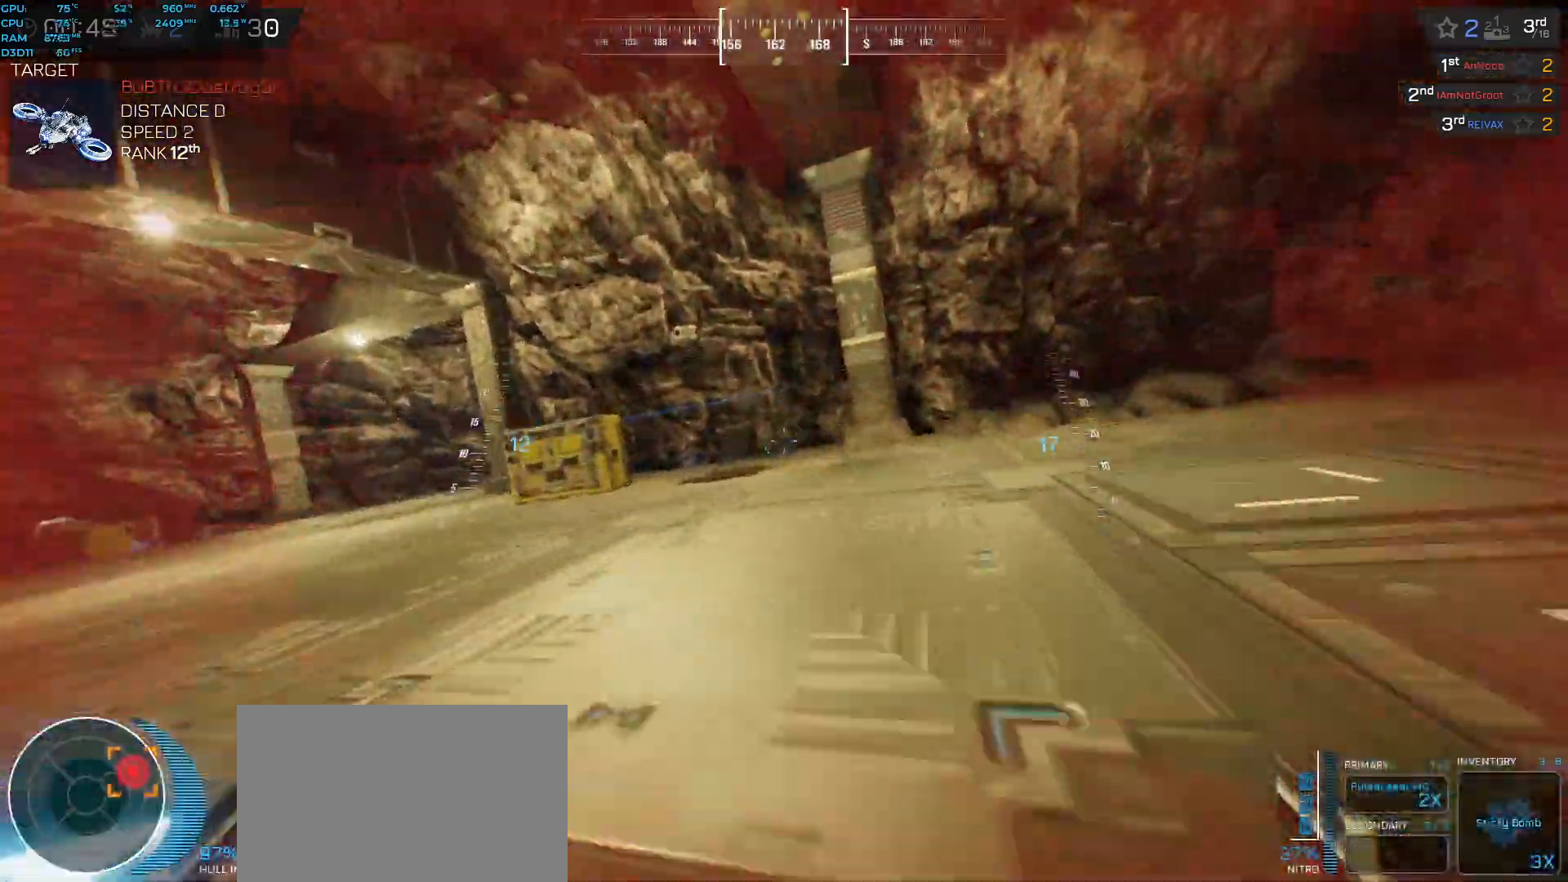
{"keys": ["a", "shift", "space", "w"], "events": [[167, "shift", "down"]]}
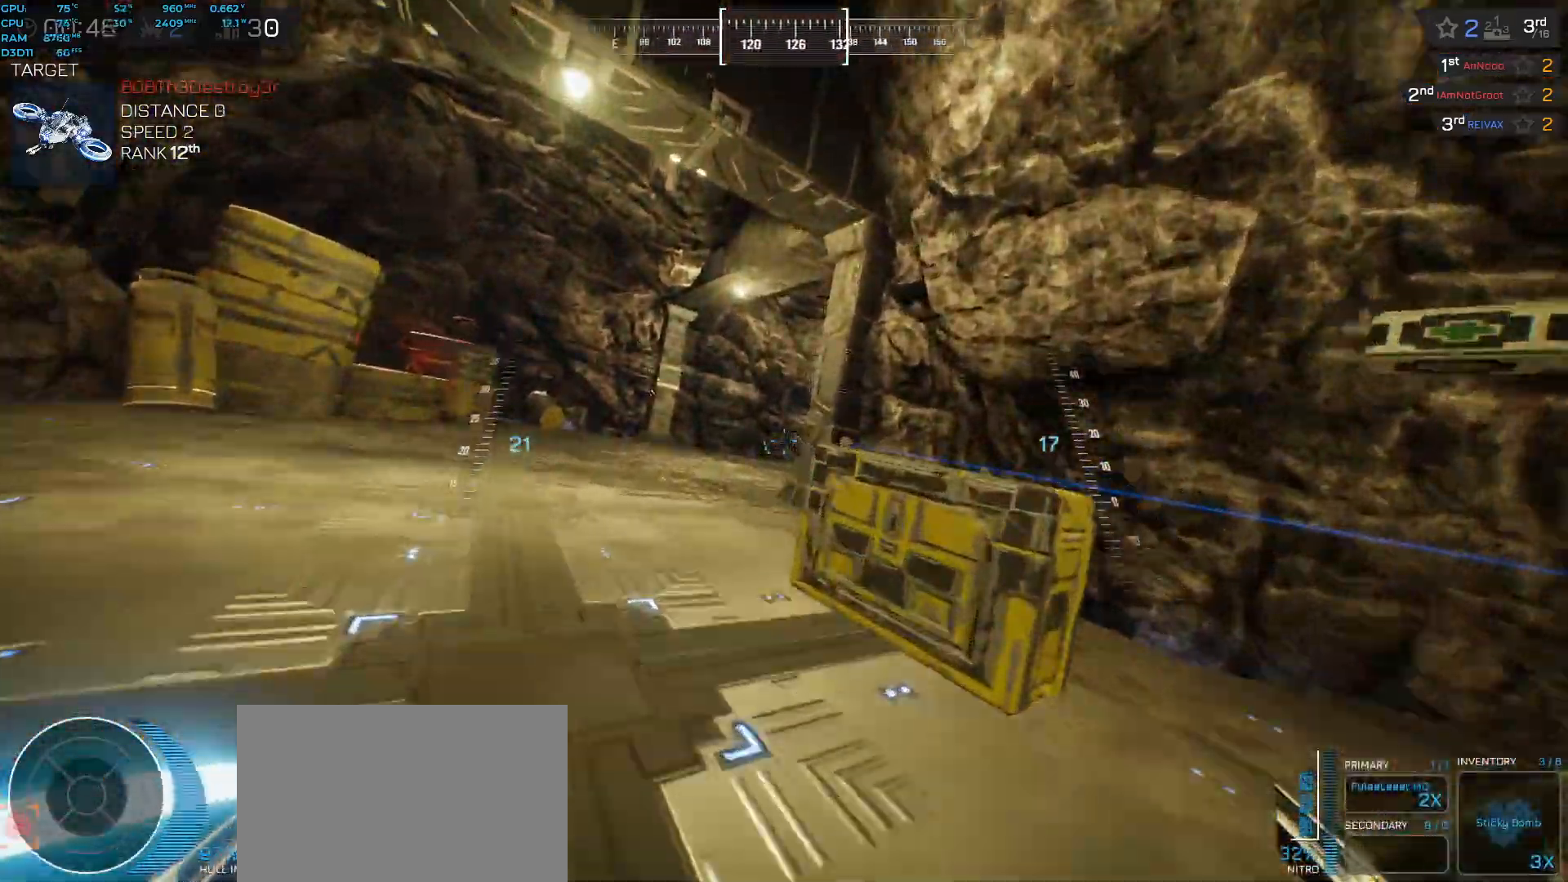
{"keys": ["a", "f"], "events": [[150, "shift", "up"], [383, "w", "up"], [400, "space", "up"], [450, "f", "down"]]}
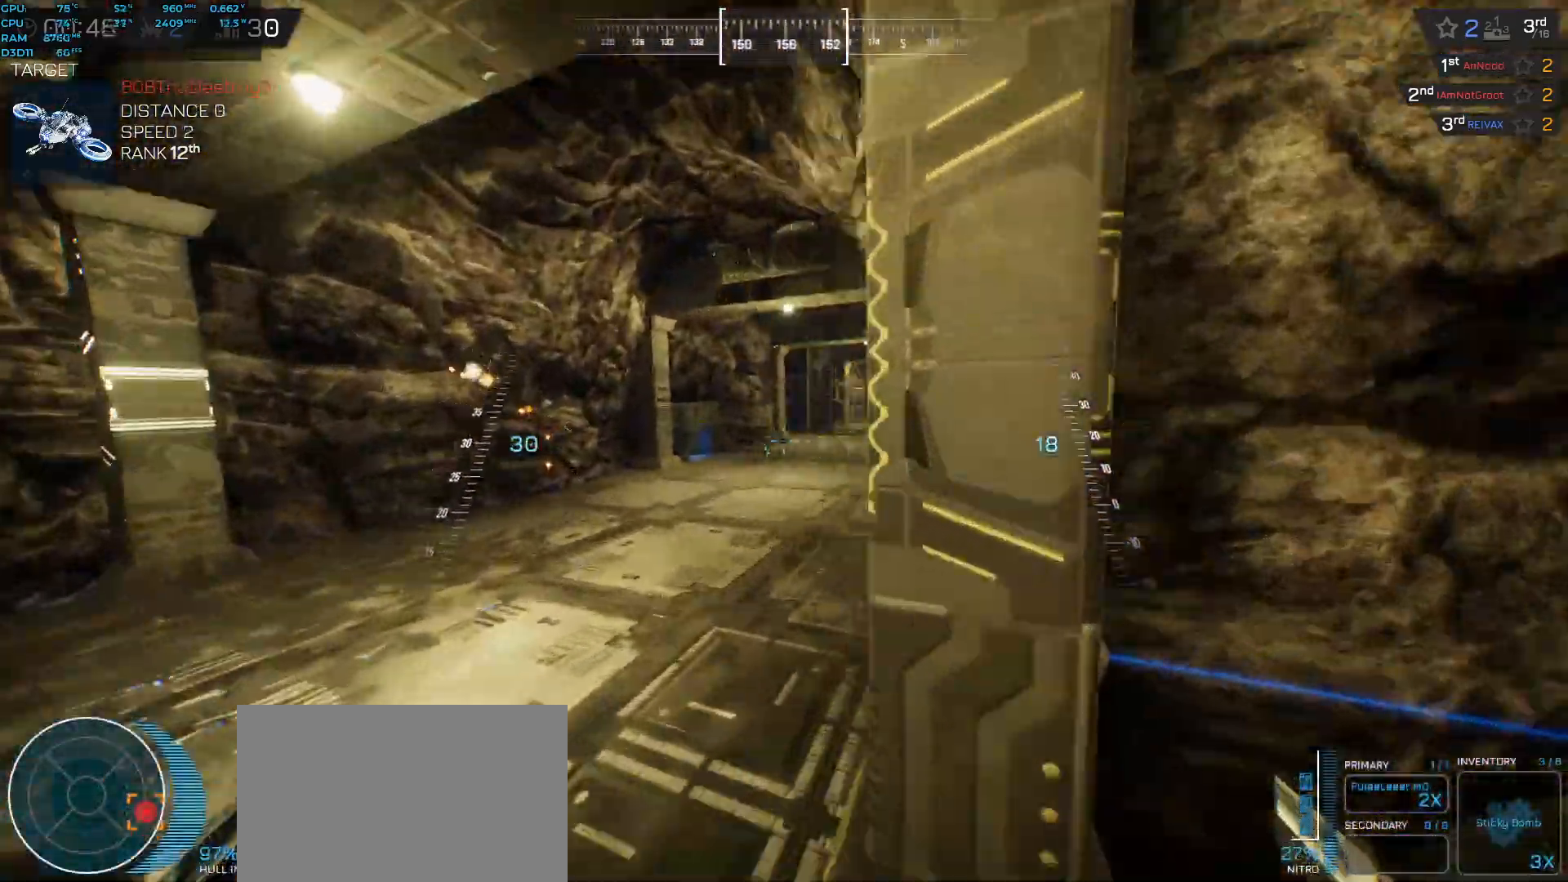
{"keys": ["space", "w"], "events": [[83, "space", "down"], [100, "f", "up"], [100, "w", "down"], [367, "a", "up"]]}
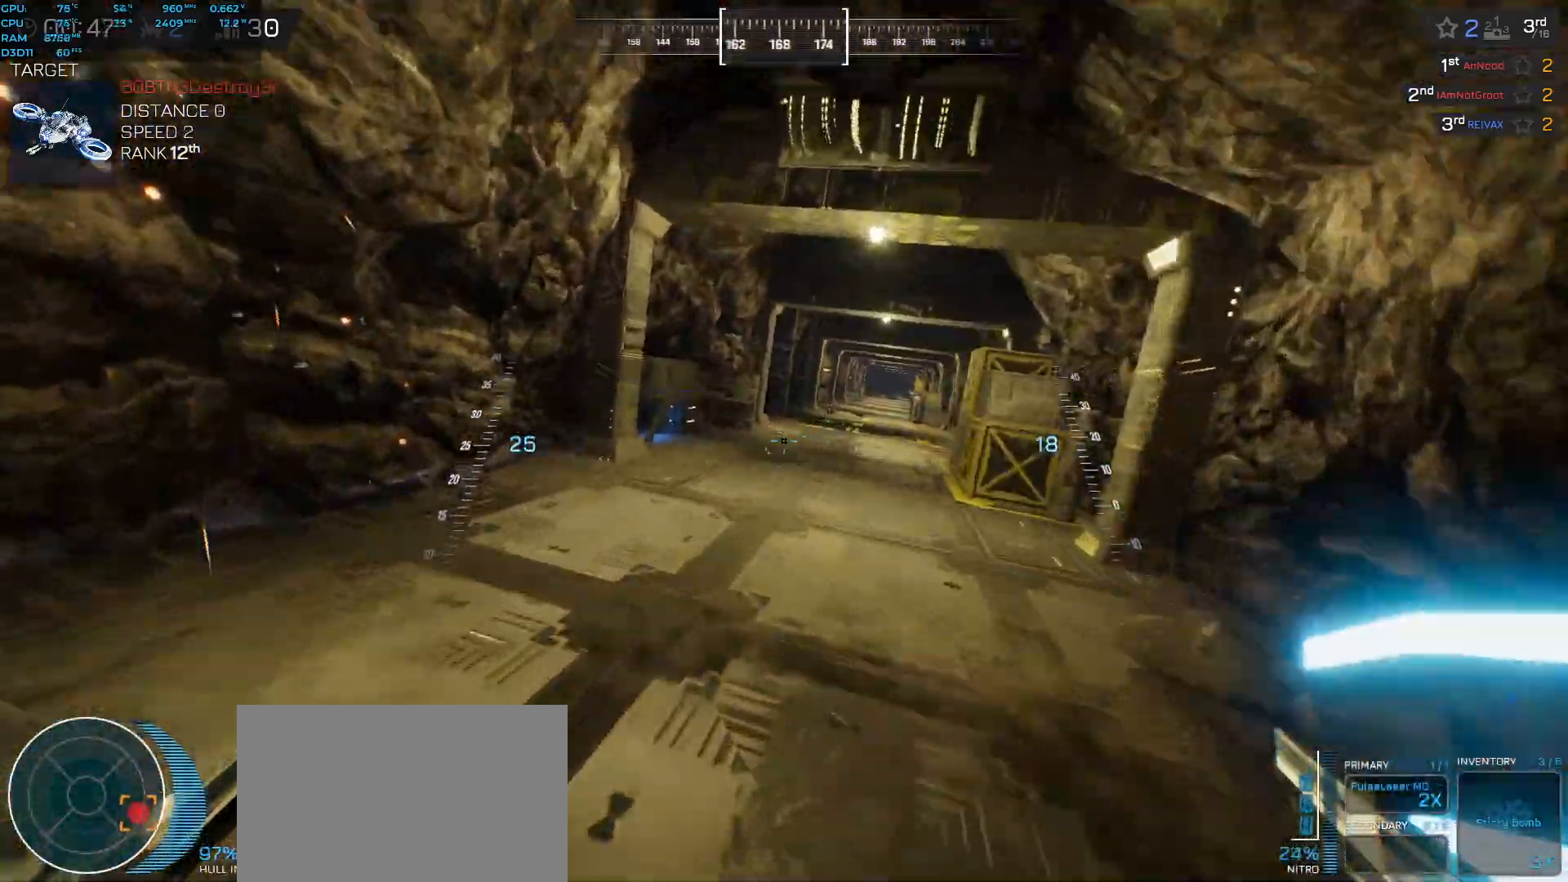
{"keys": ["space", "w"], "events": []}
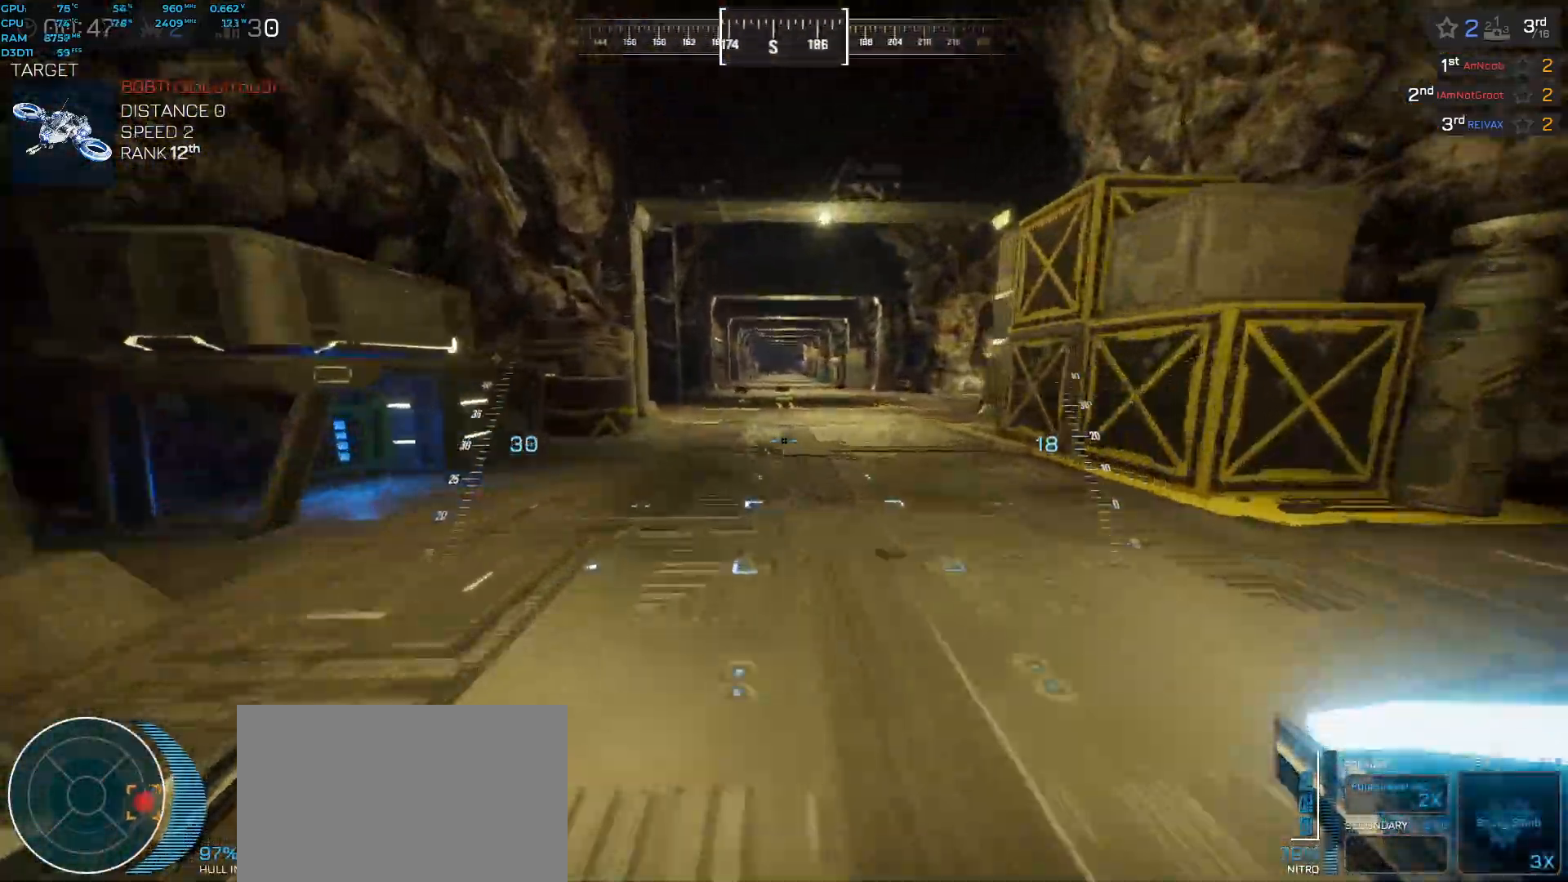
{"keys": ["a", "space", "w"], "events": [[200, "shift", "down"], [400, "a", "down"], [450, "shift", "up"]]}
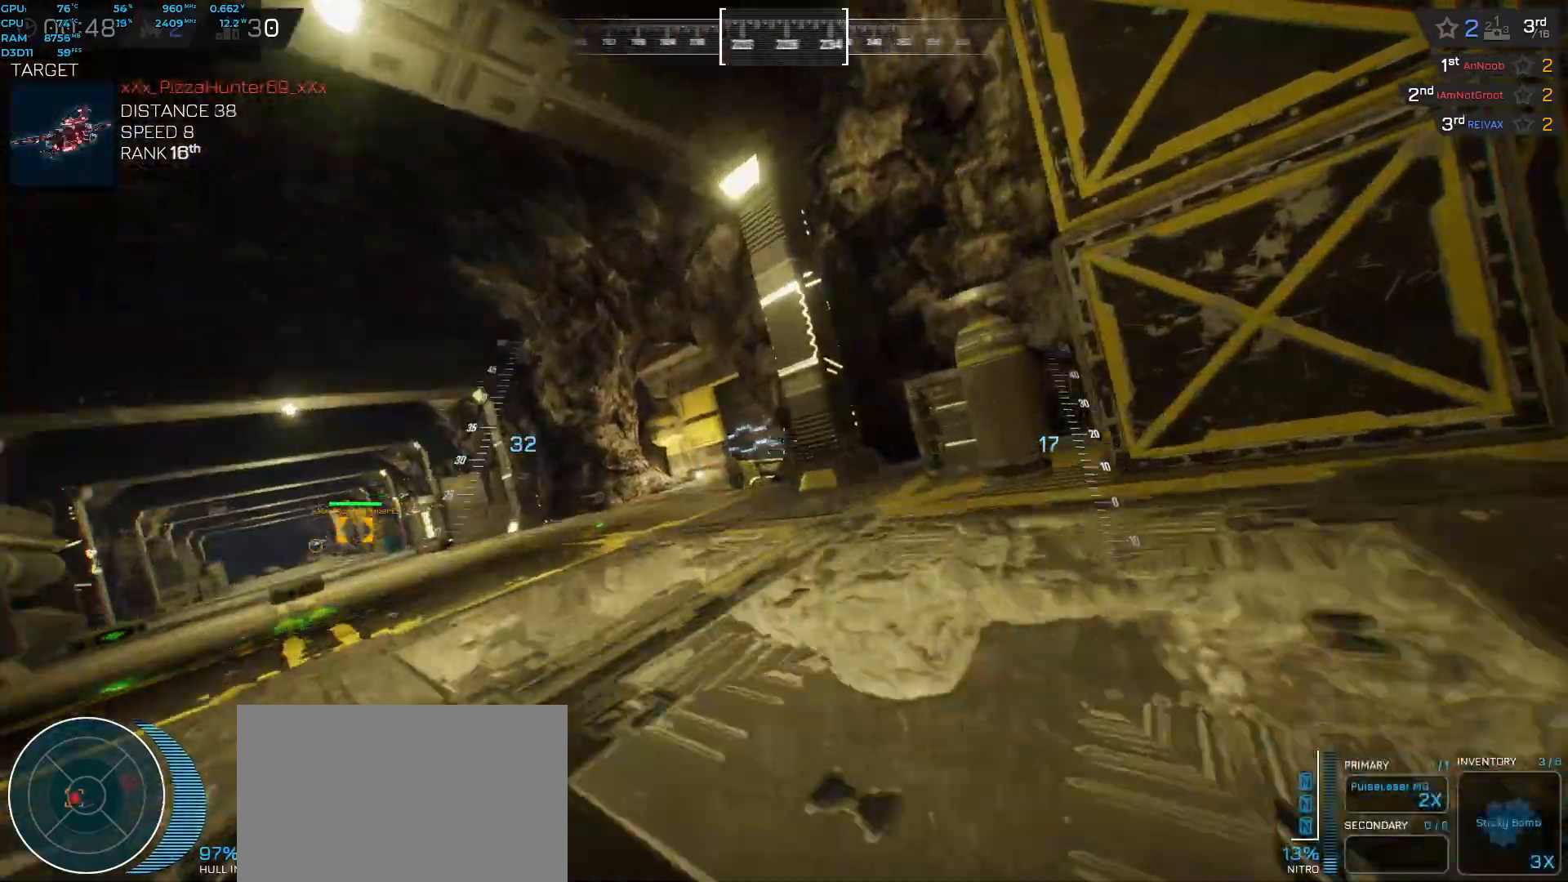
{"keys": ["a"], "events": [[217, "w", "up"], [233, "space", "up"], [350, "f", "down"], [467, "f", "up"]]}
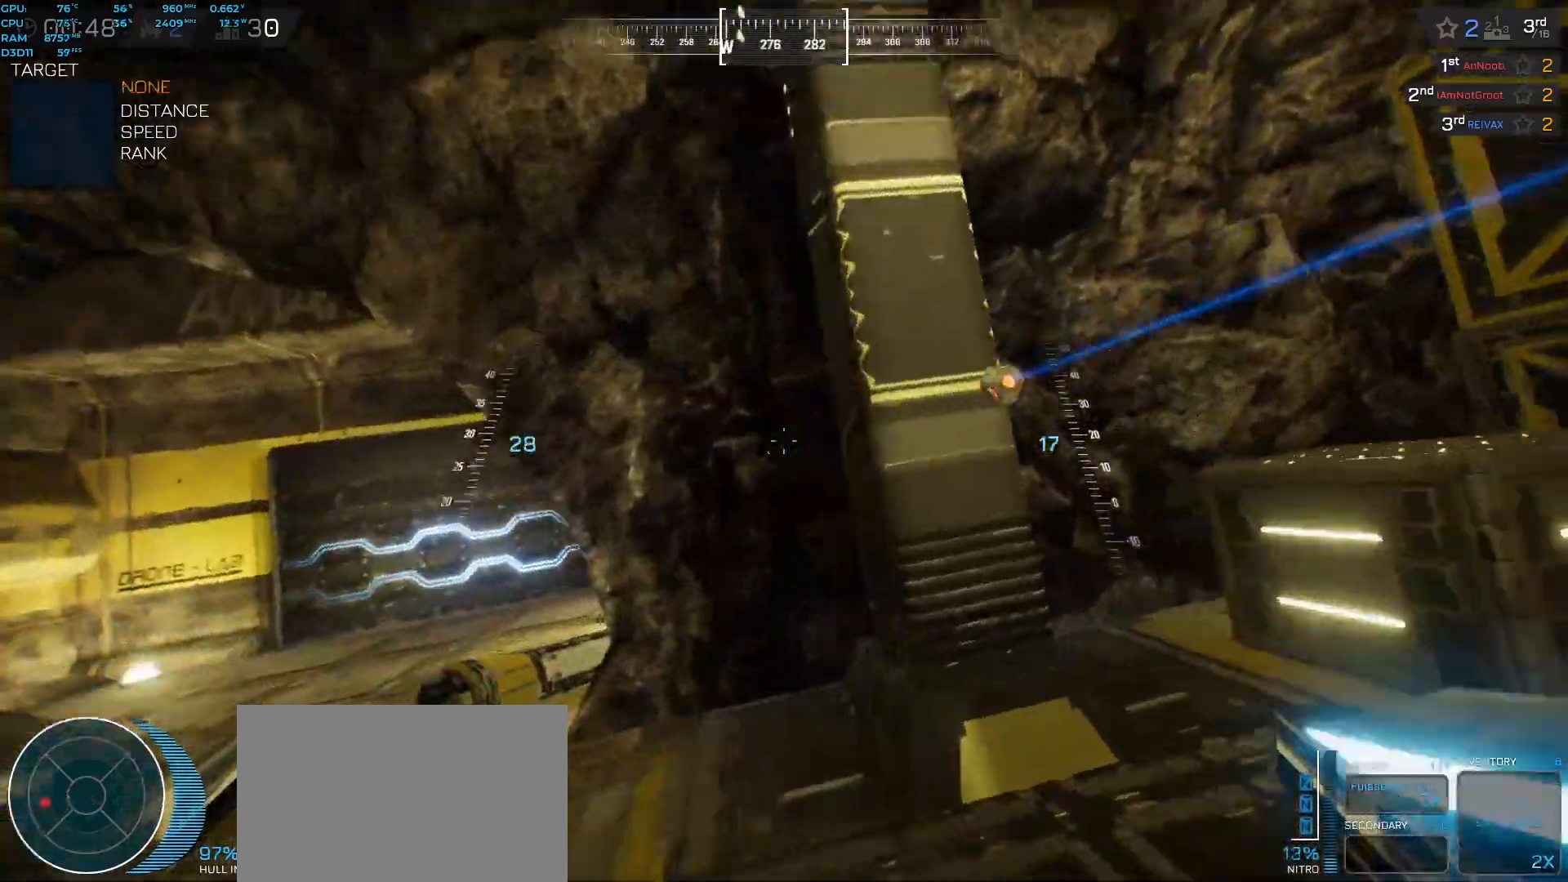
{"keys": ["space", "w"], "events": [[83, "space", "down"], [133, "w", "down"], [350, "a", "up"]]}
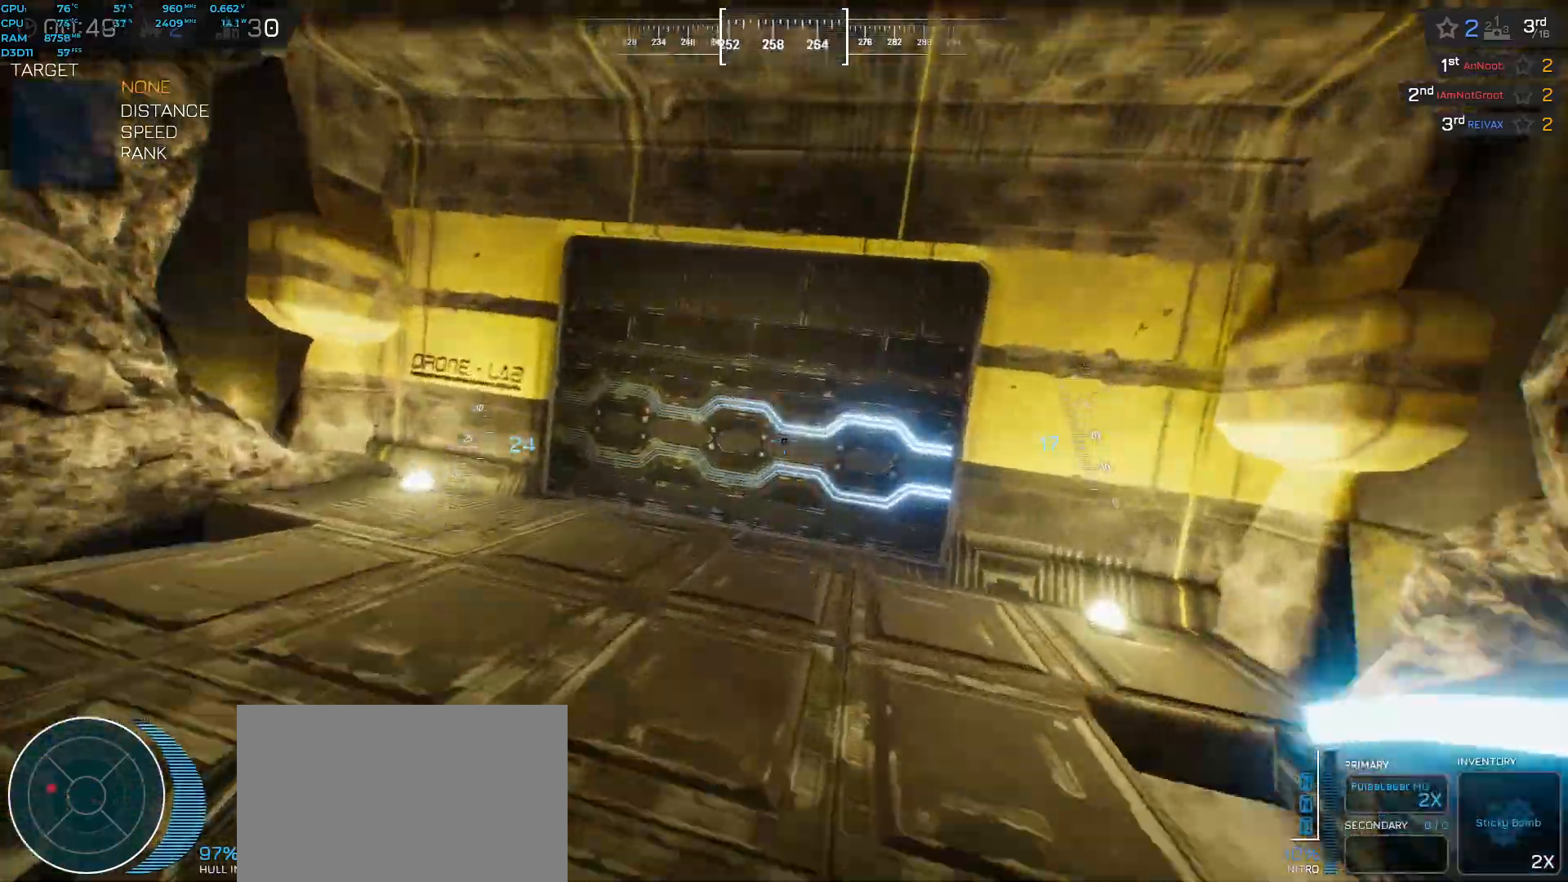
{"keys": ["shift", "space", "w"], "events": [[200, "shift", "down"], [267, "space", "up"], [500, "space", "down"]]}
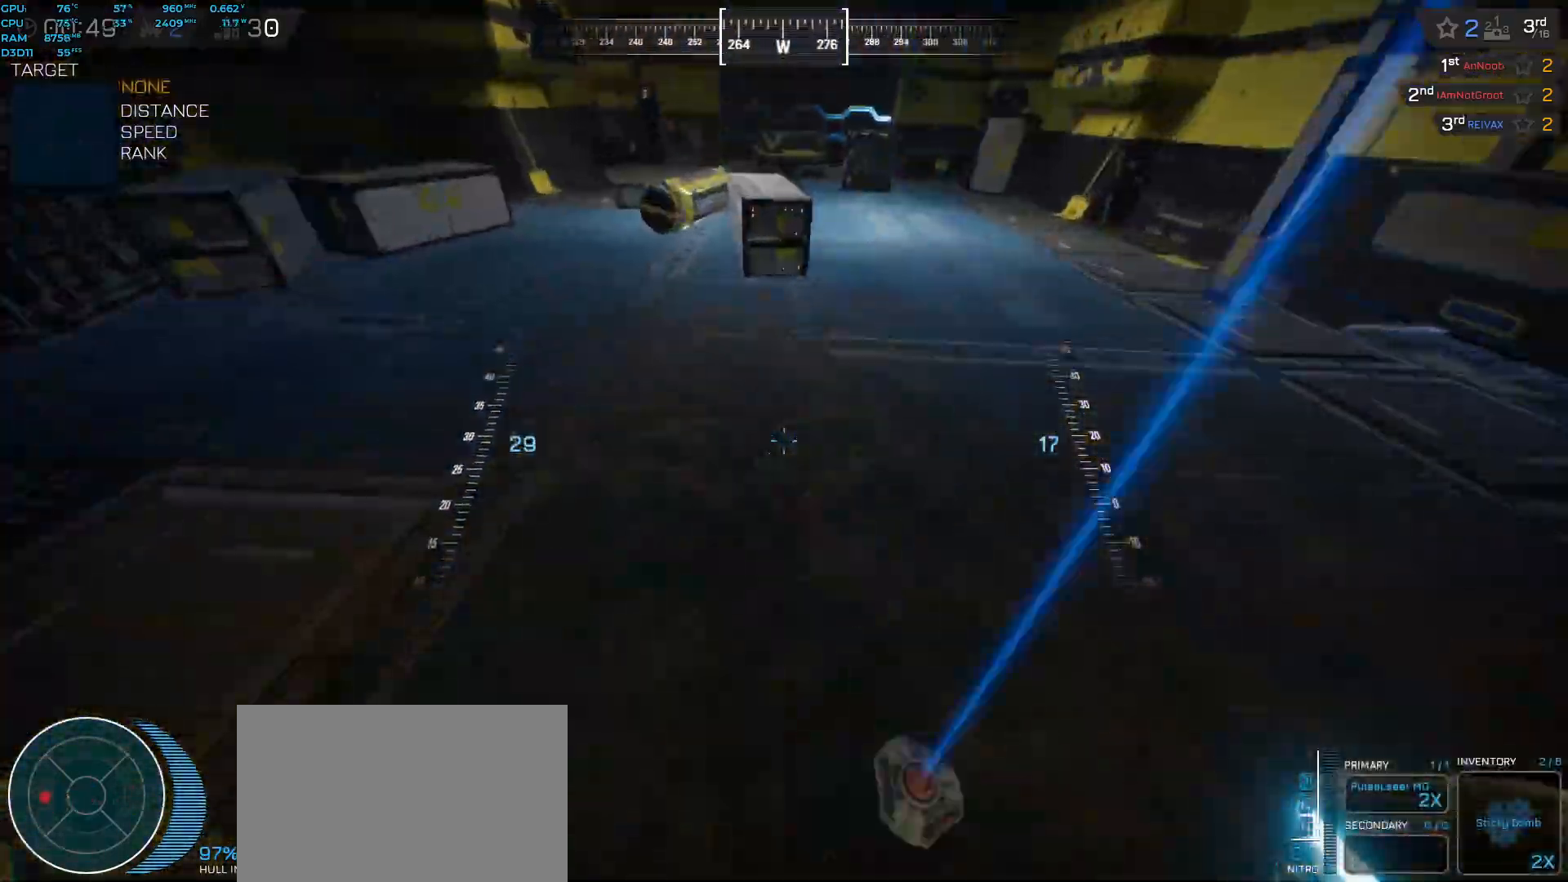
{"keys": ["space", "w"], "events": [[400, "shift", "up"]]}
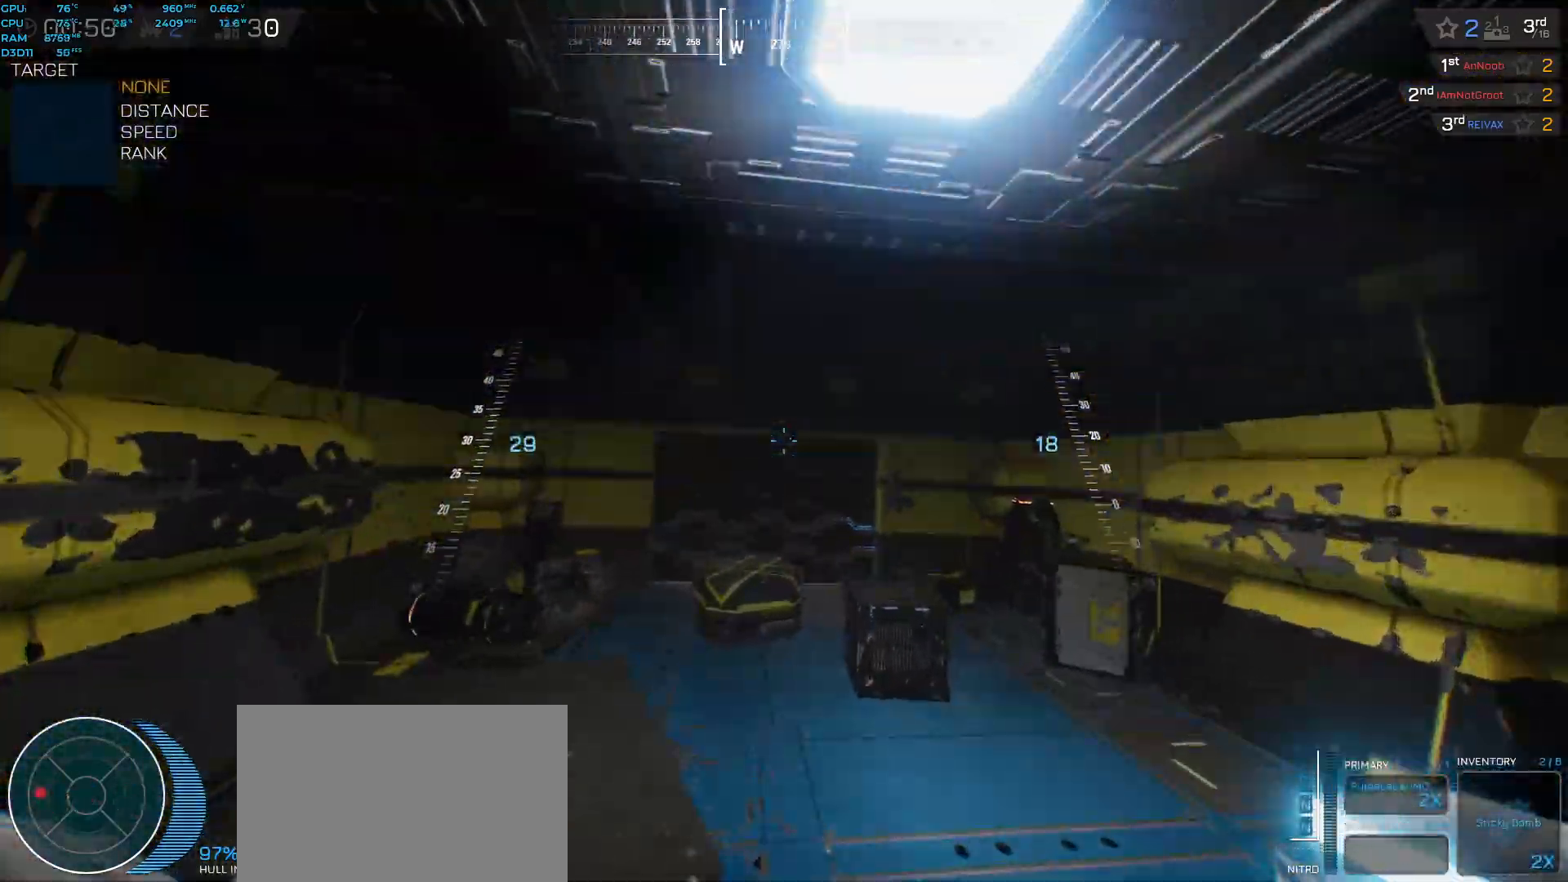
{"keys": ["w"], "events": [[150, "ctrl", "down"], [383, "ctrl", "up"], [450, "space", "up"]]}
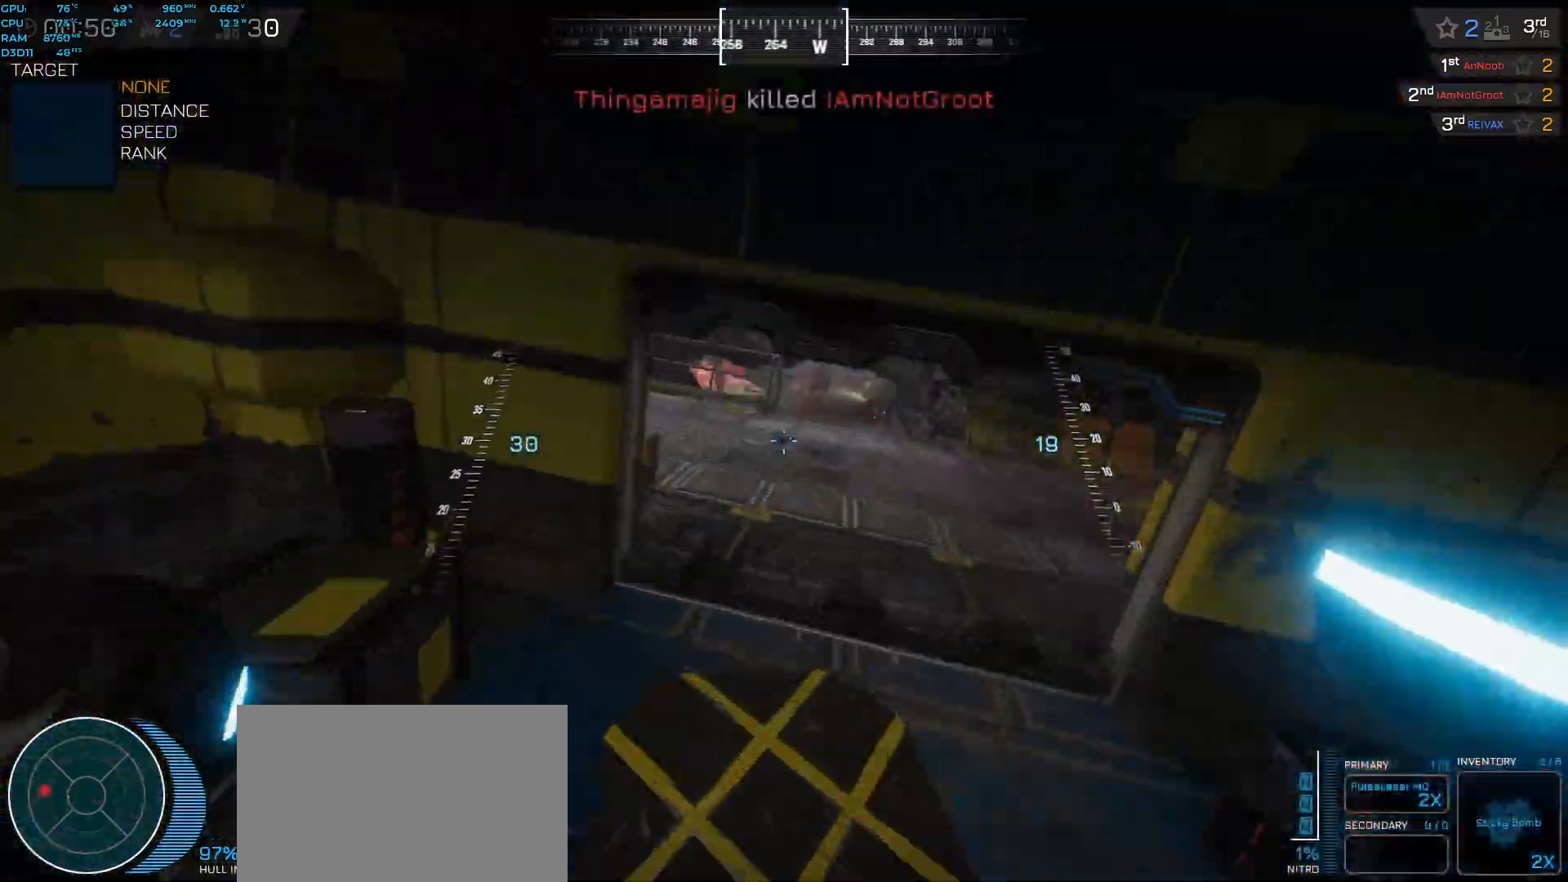
{"keys": ["d", "shift", "space", "w"], "events": [[283, "d", "down"], [300, "space", "down"], [367, "shift", "down"]]}
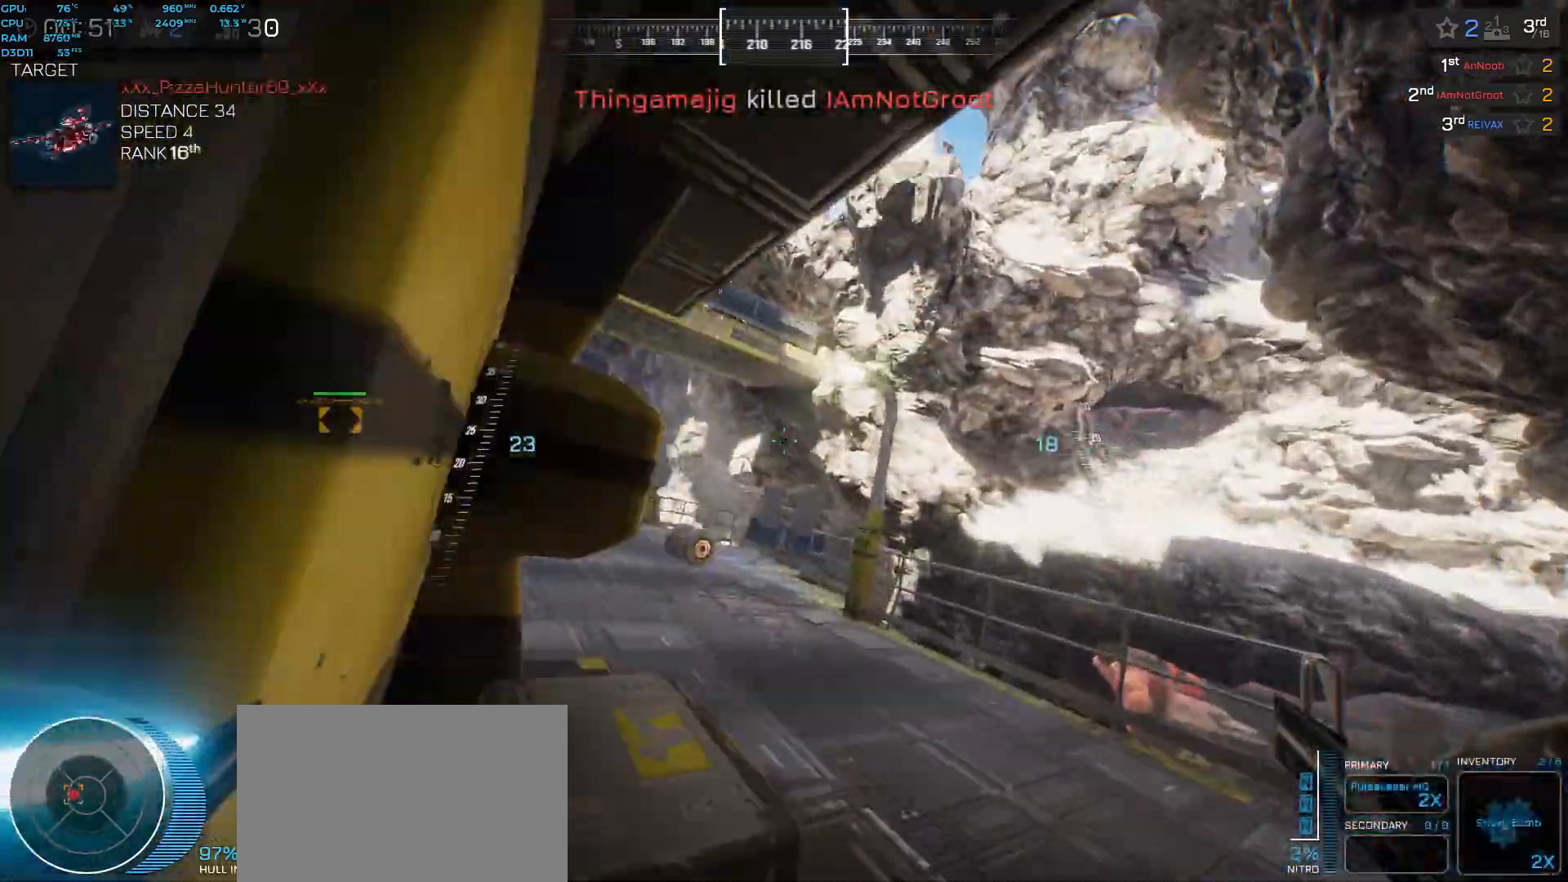
{"keys": ["d", "shift", "space", "w"], "events": []}
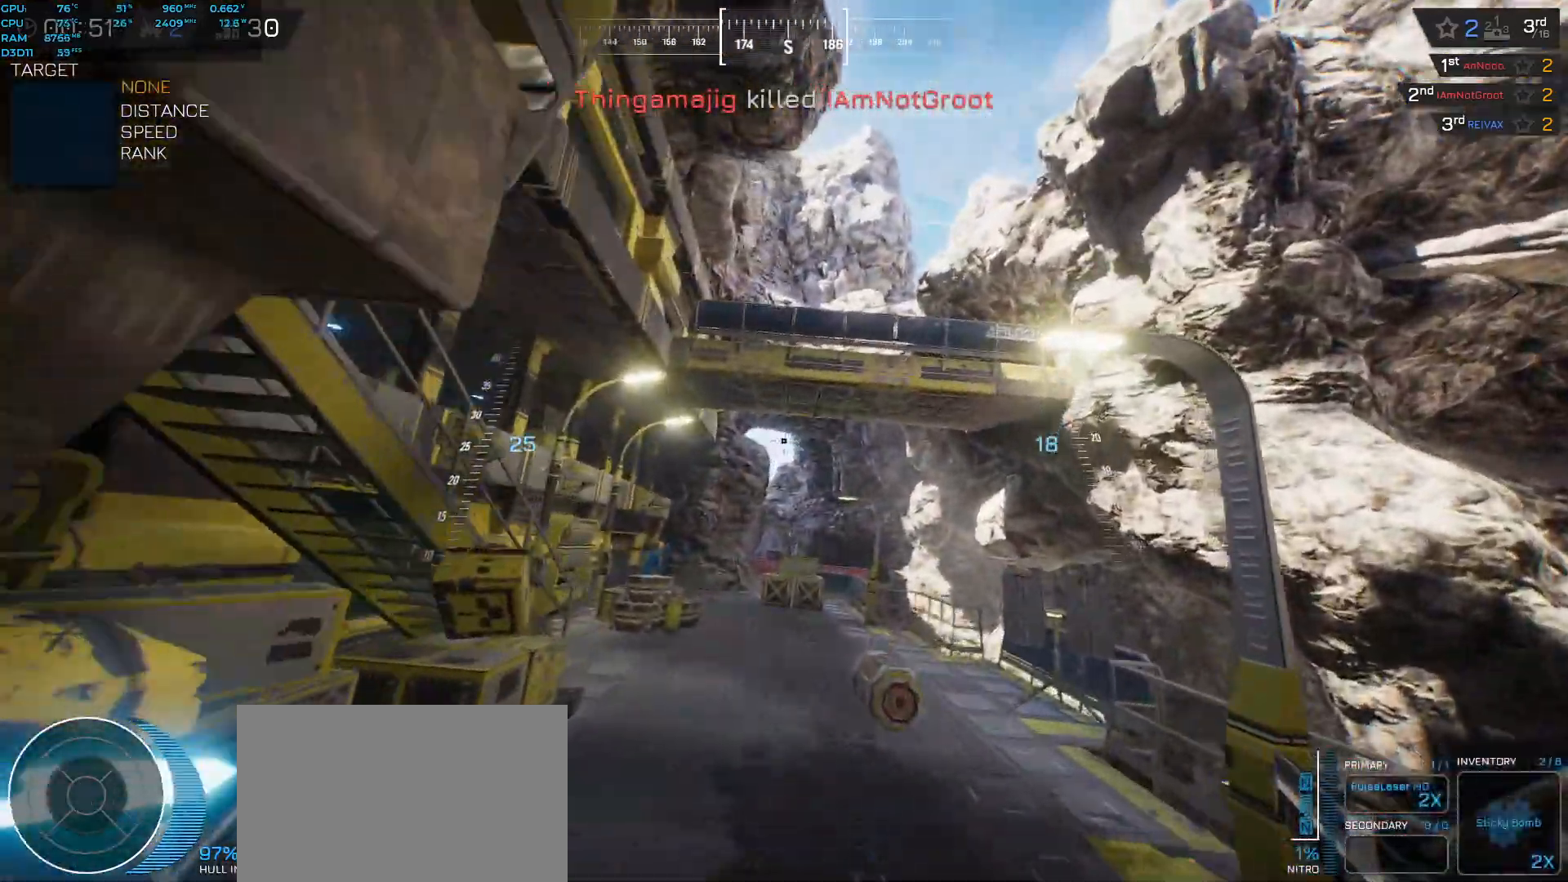
{"keys": ["space", "w"], "events": [[117, "d", "up"], [150, "shift", "up"], [150, "space", "up"], [333, "space", "down"]]}
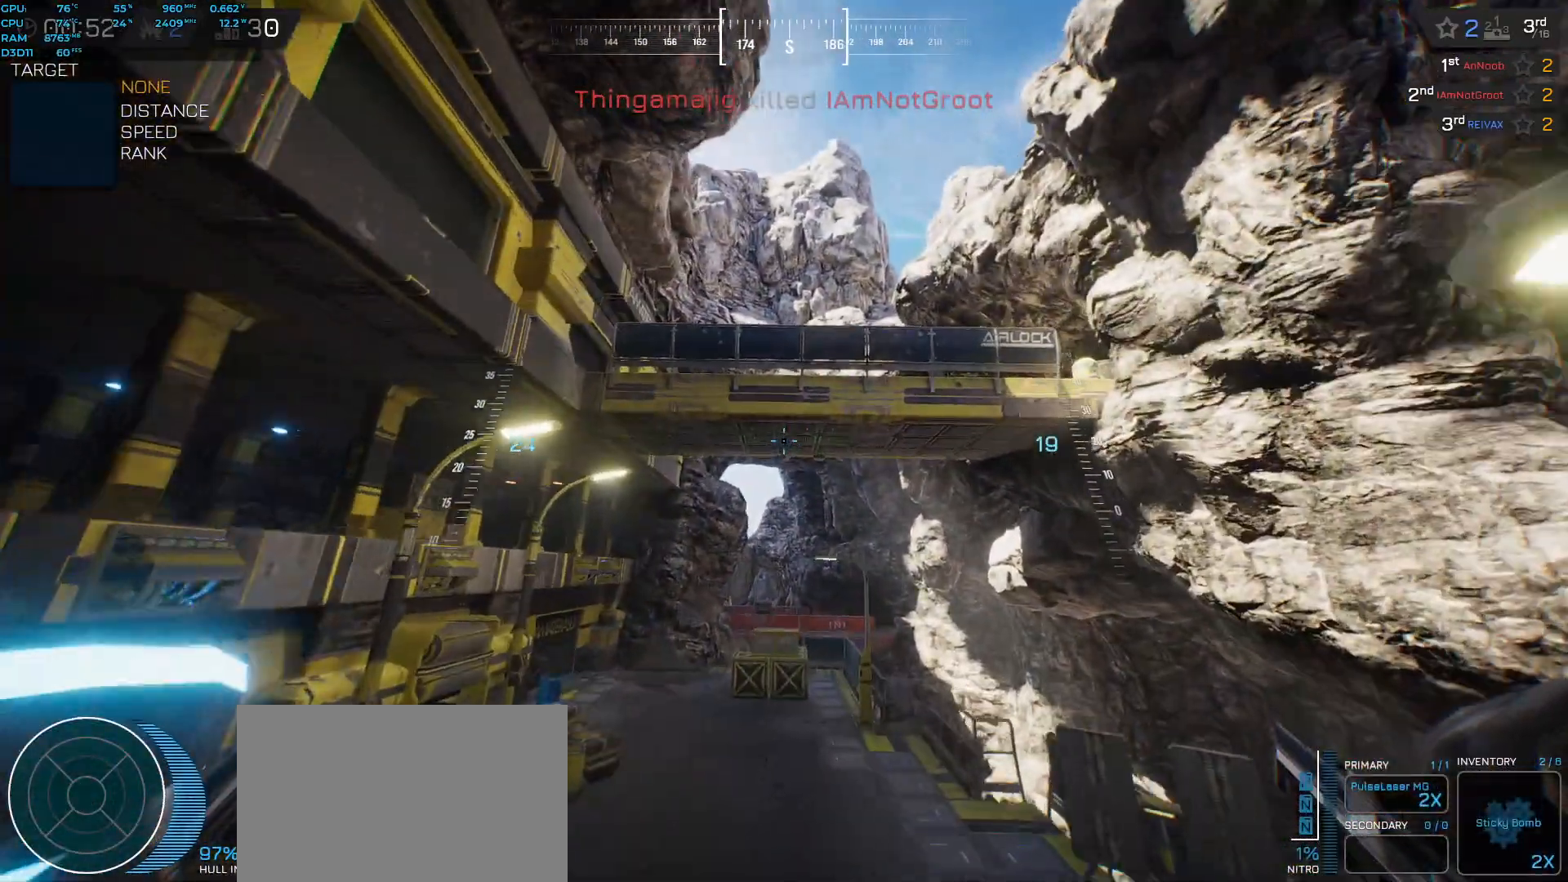
{"keys": ["space", "w"], "events": [[117, "space", "up"], [417, "space", "down"]]}
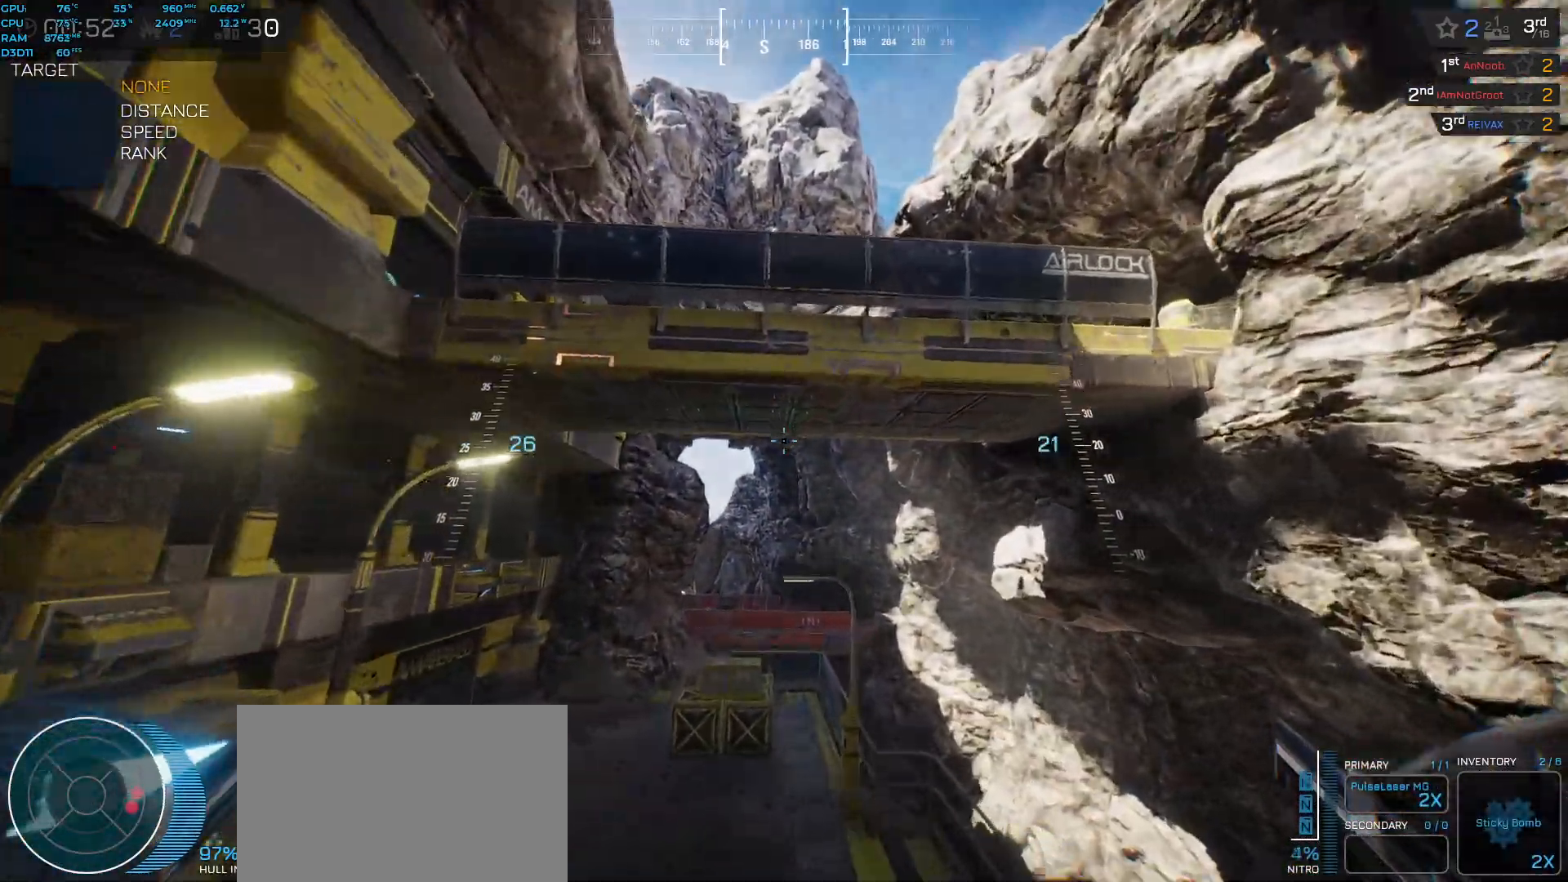
{"keys": ["w"], "events": [[117, "space", "up"]]}
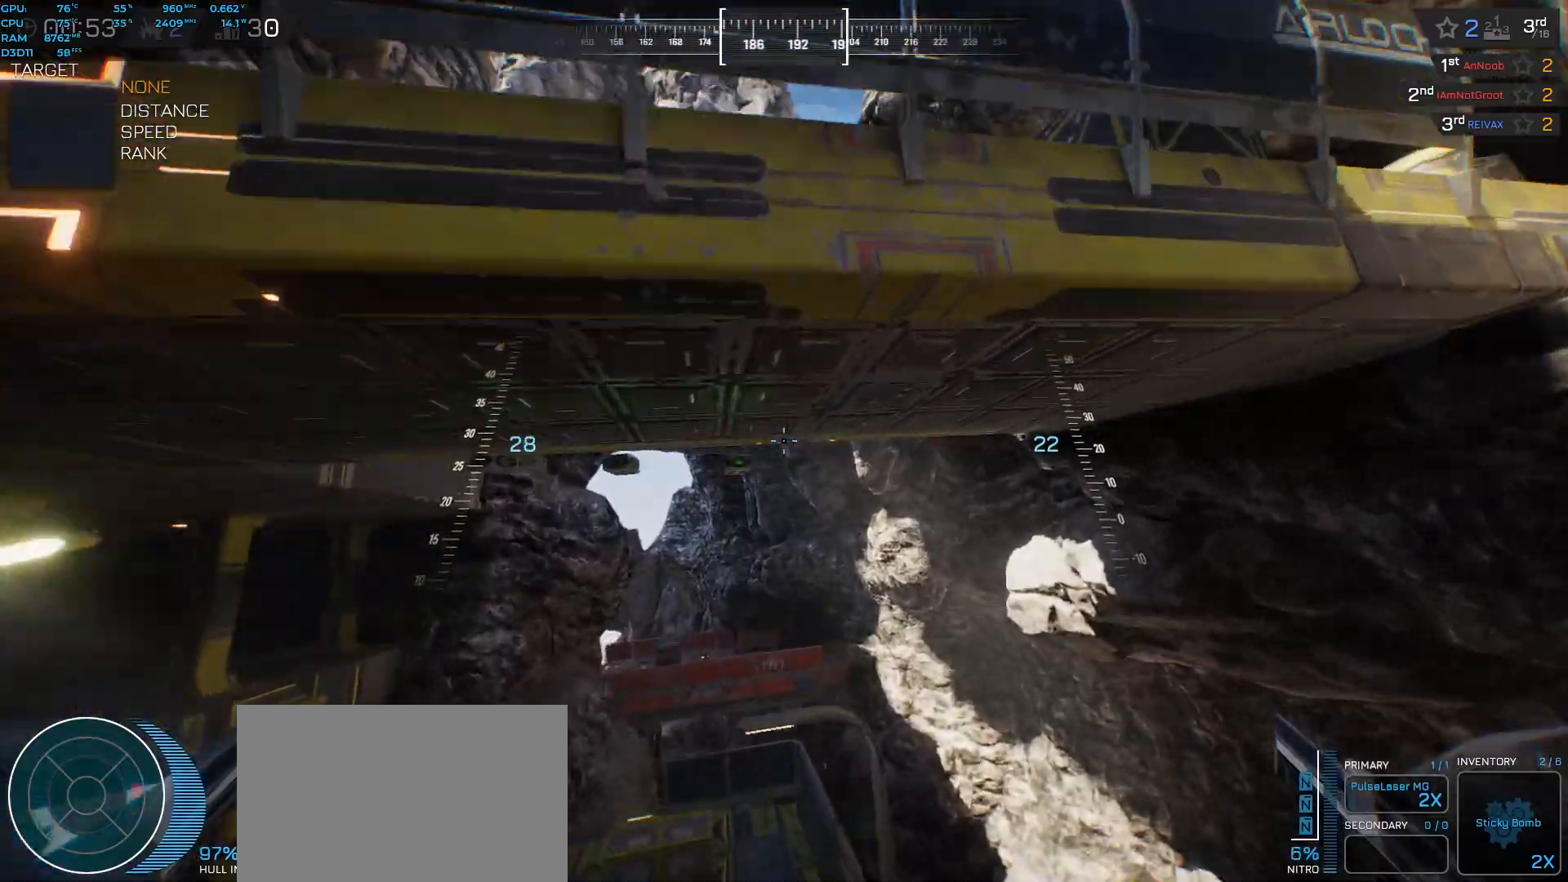
{"keys": ["a"], "events": [[100, "a", "down"], [133, "w", "up"], [300, "f", "down"], [400, "f", "up"]]}
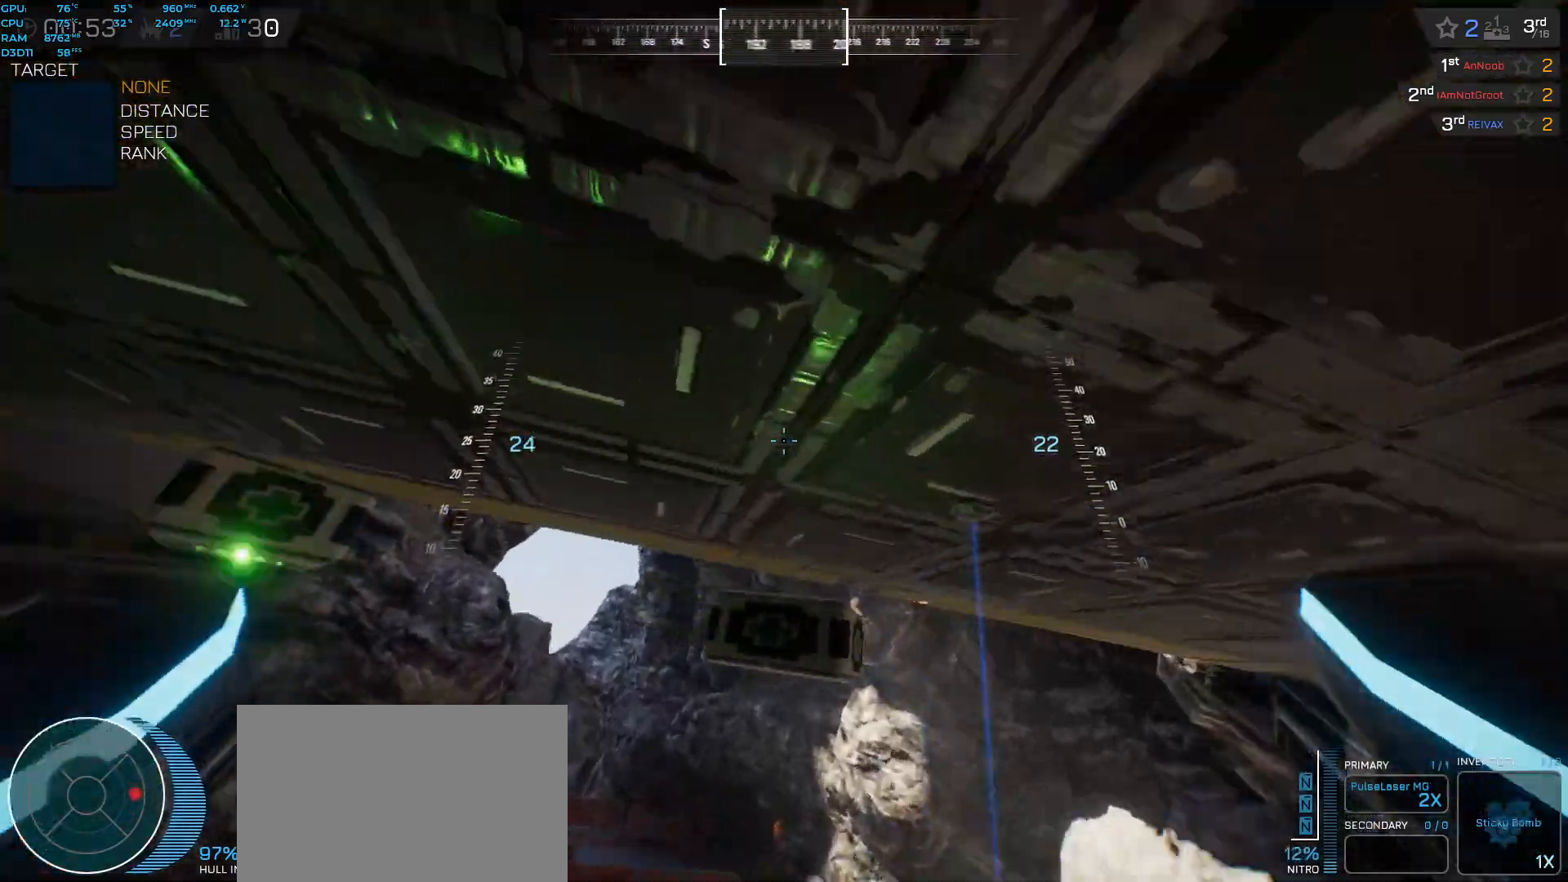
{"keys": ["space", "w"], "events": [[50, "f", "down"], [150, "f", "up"], [250, "space", "down"], [250, "w", "down"], [333, "a", "up"]]}
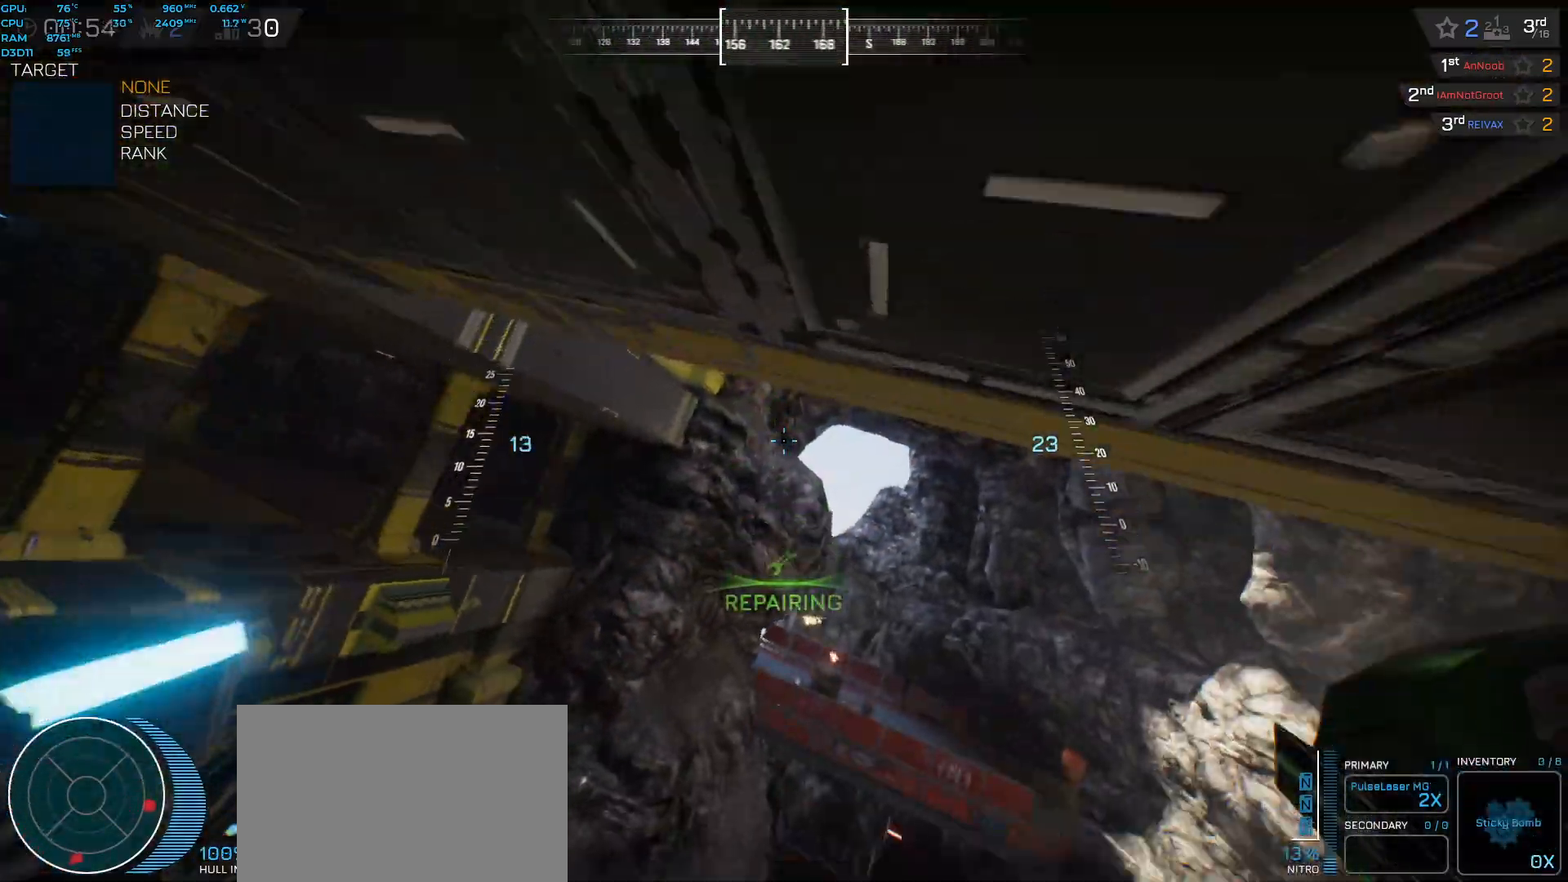
{"keys": ["e", "shift", "w"], "events": [[283, "shift", "down"], [317, "space", "up"], [450, "e", "down"]]}
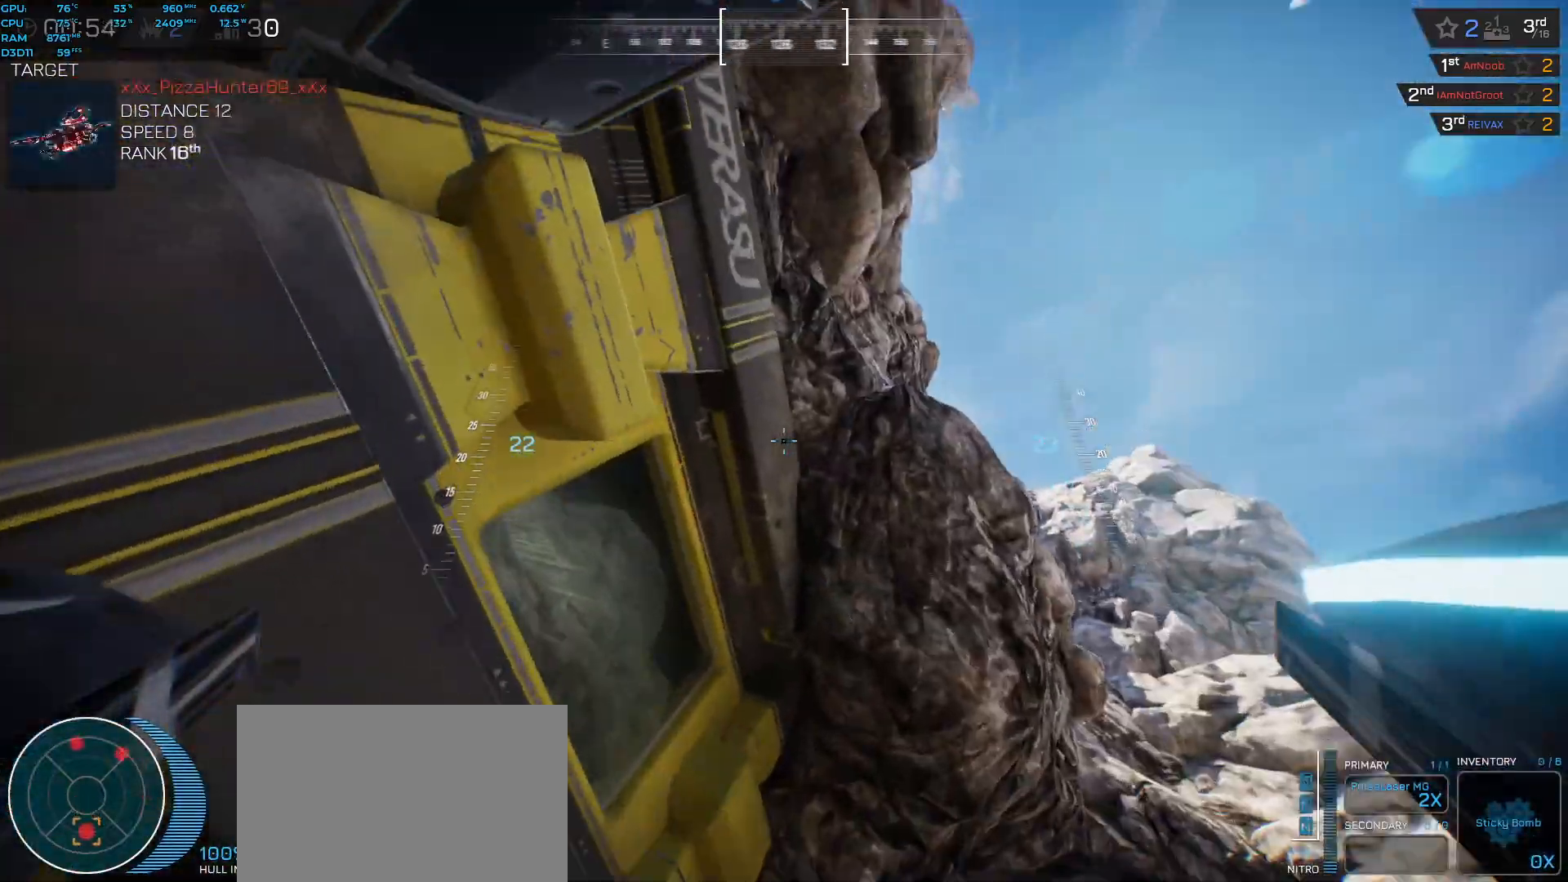
{"keys": ["shift", "space", "w"], "events": [[100, "e", "up"], [233, "space", "down"]]}